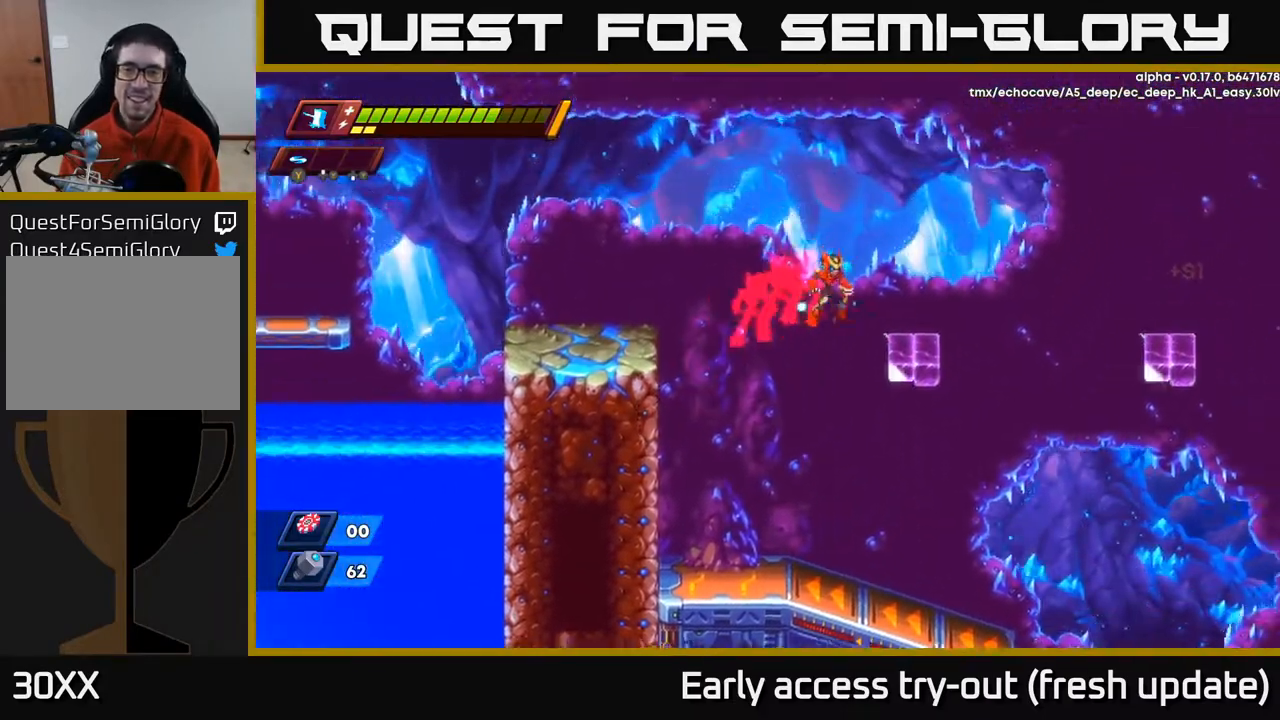
Gameplay with a controller (Xbox layout); each line is a JSON object with the inputs held at the frame after it. "events" lists button and stick changes between this image and that frame as [ms after this image, input, new state], when the widget could be followed in between.
{"buttons": ["DPAD_RIGHT"], "left_stick": "center", "right_stick": "center", "events": [[50, "A", "down"], [133, "A", "up"], [217, "R2", "up"], [317, "DPAD_RIGHT", "up"], [450, "DPAD_RIGHT", "down"]]}
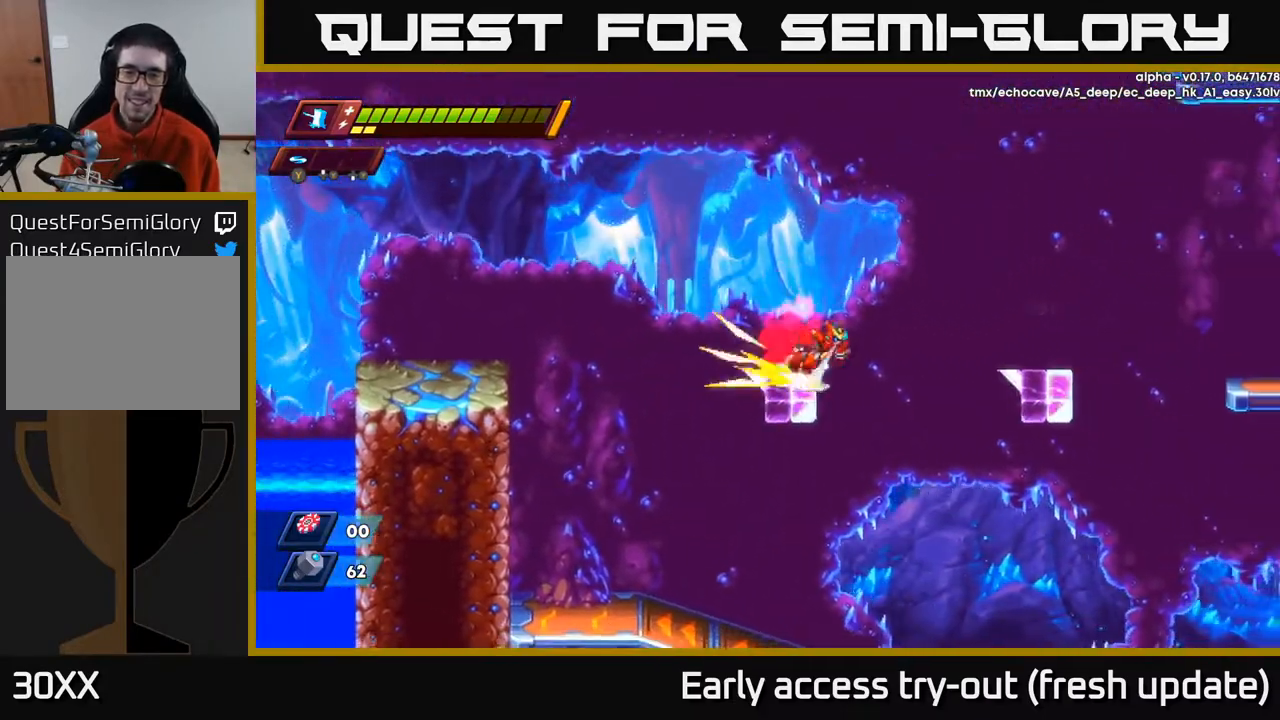
{"buttons": ["R2", "DPAD_RIGHT"], "left_stick": "center", "right_stick": "center", "events": [[17, "R2", "down"], [33, "A", "down"], [483, "A", "up"]]}
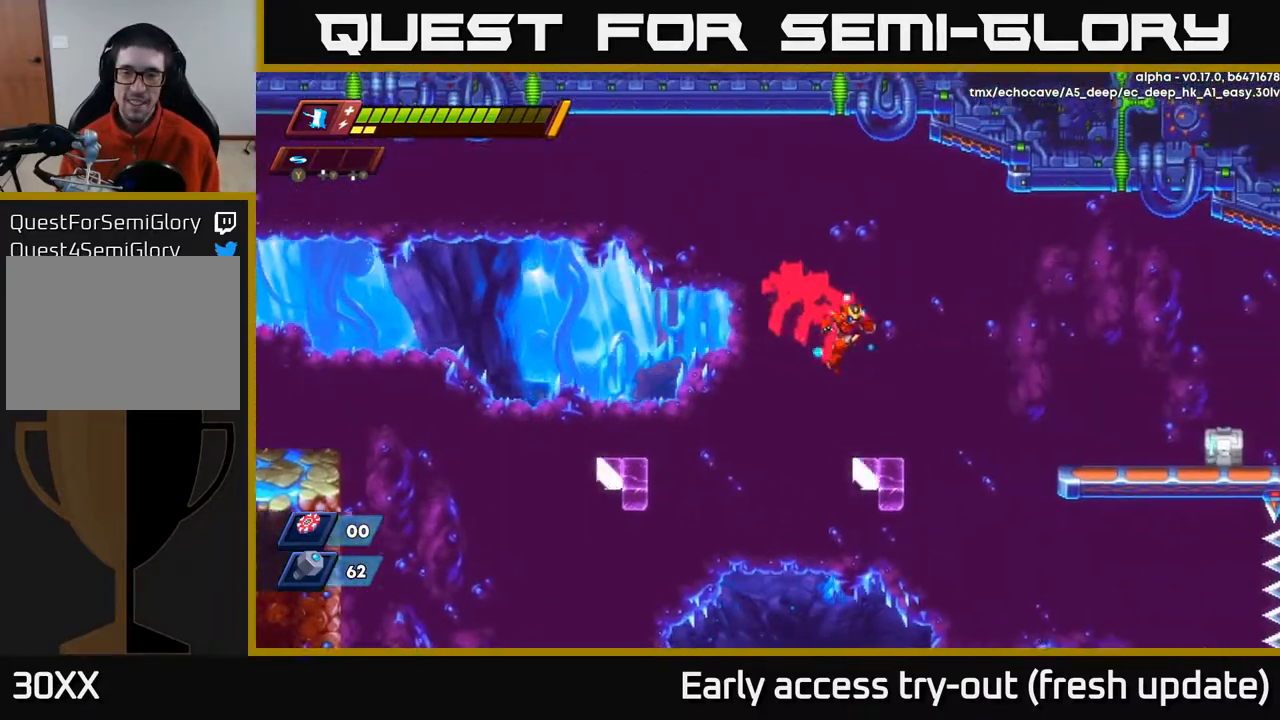
{"buttons": ["DPAD_RIGHT"], "left_stick": "center", "right_stick": "center", "events": [[150, "A", "down"], [333, "A", "up"], [400, "R2", "up"]]}
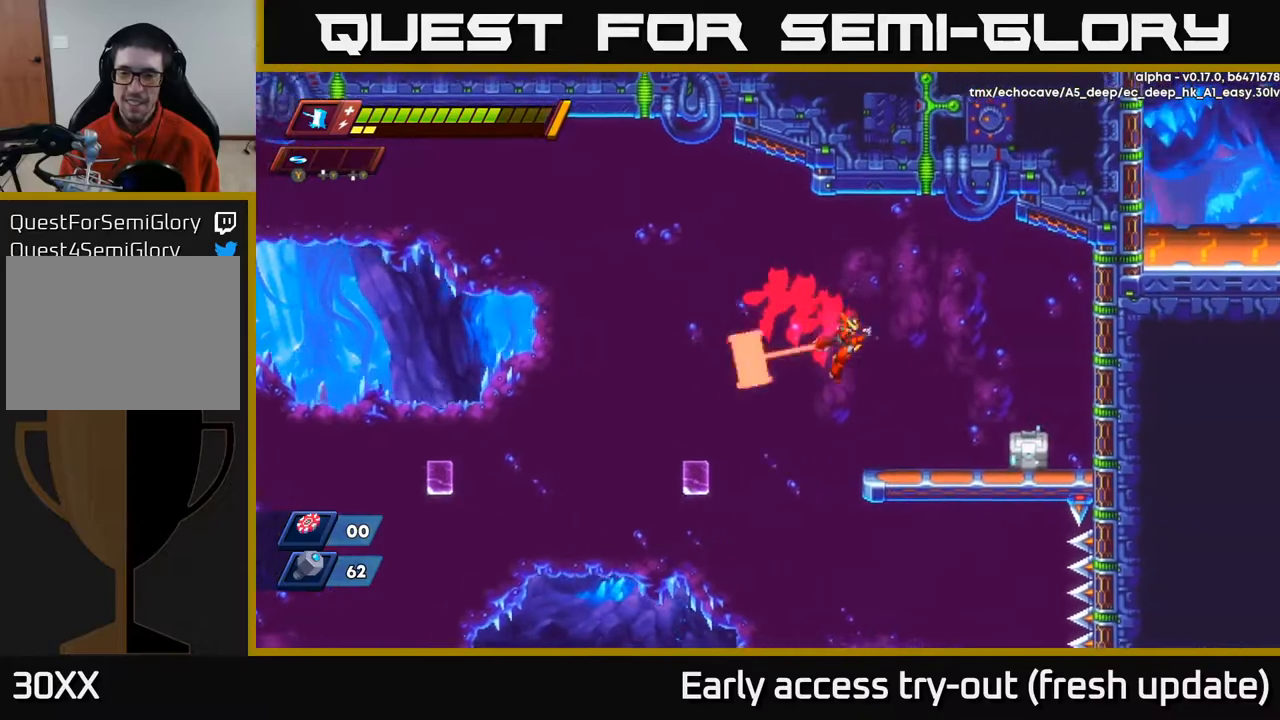
{"buttons": ["A", "R2", "DPAD_RIGHT"], "left_stick": "center", "right_stick": "center", "events": [[50, "X", "down"], [183, "X", "up"], [433, "R2", "down"], [483, "A", "down"]]}
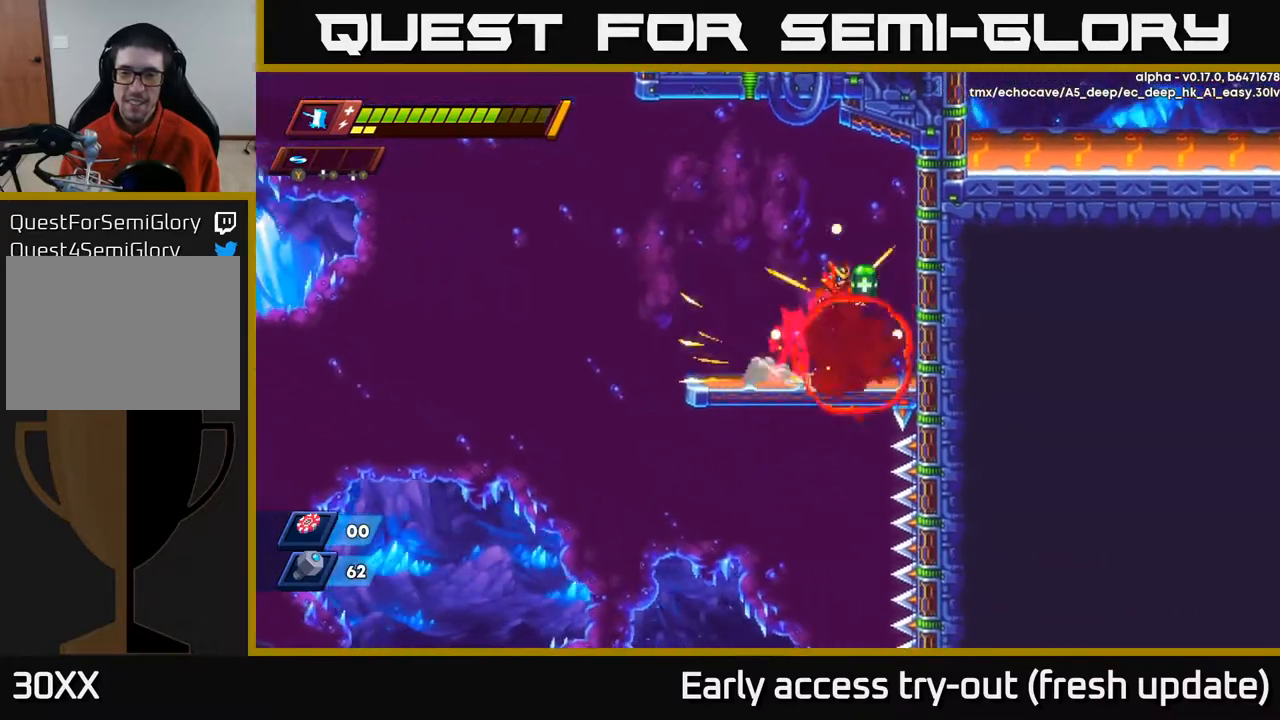
{"buttons": ["DPAD_LEFT"], "left_stick": "center", "right_stick": "center", "events": [[83, "A", "up"], [100, "R2", "up"], [217, "DPAD_RIGHT", "up"], [267, "DPAD_LEFT", "down"]]}
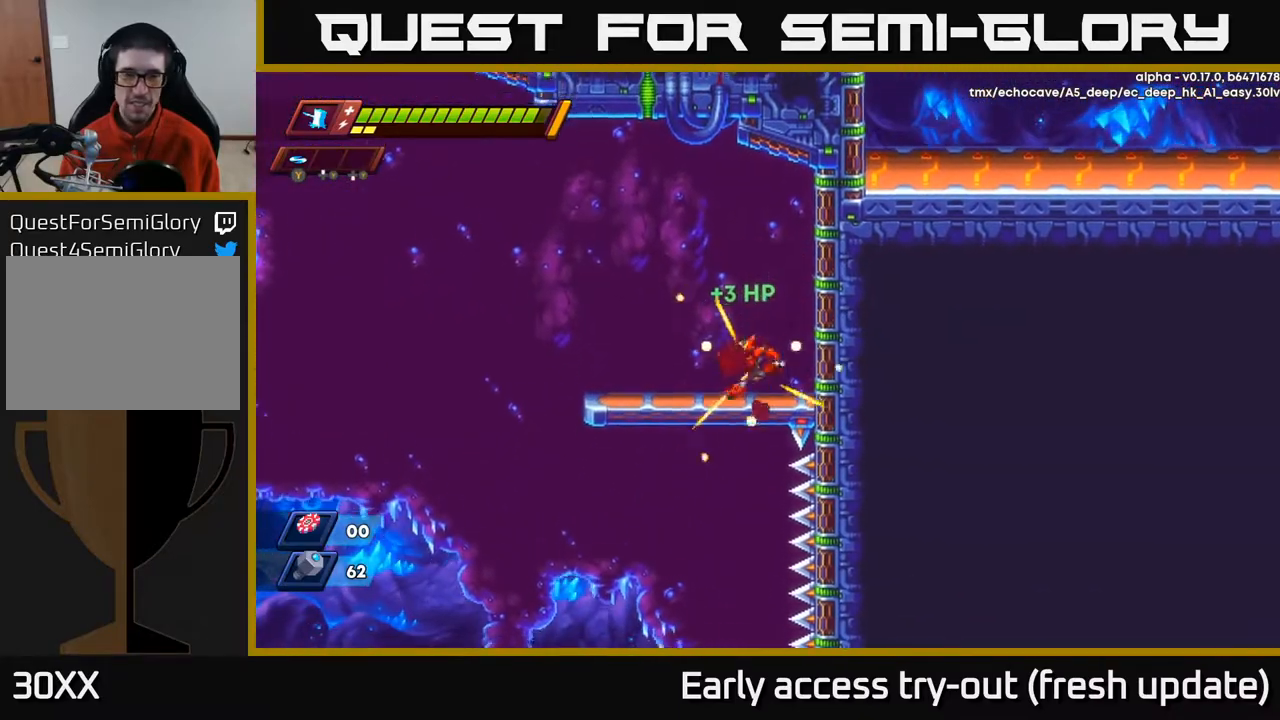
{"buttons": [], "left_stick": "center", "right_stick": "down", "events": [[117, "DPAD_DOWN", "down"], [150, "DPAD_LEFT", "up"], [167, "A", "down"], [250, "A", "up"], [283, "DPAD_DOWN", "up"], [300, "DPAD_LEFT", "down"], [350, "right_stick", "down"], [450, "DPAD_LEFT", "up"]]}
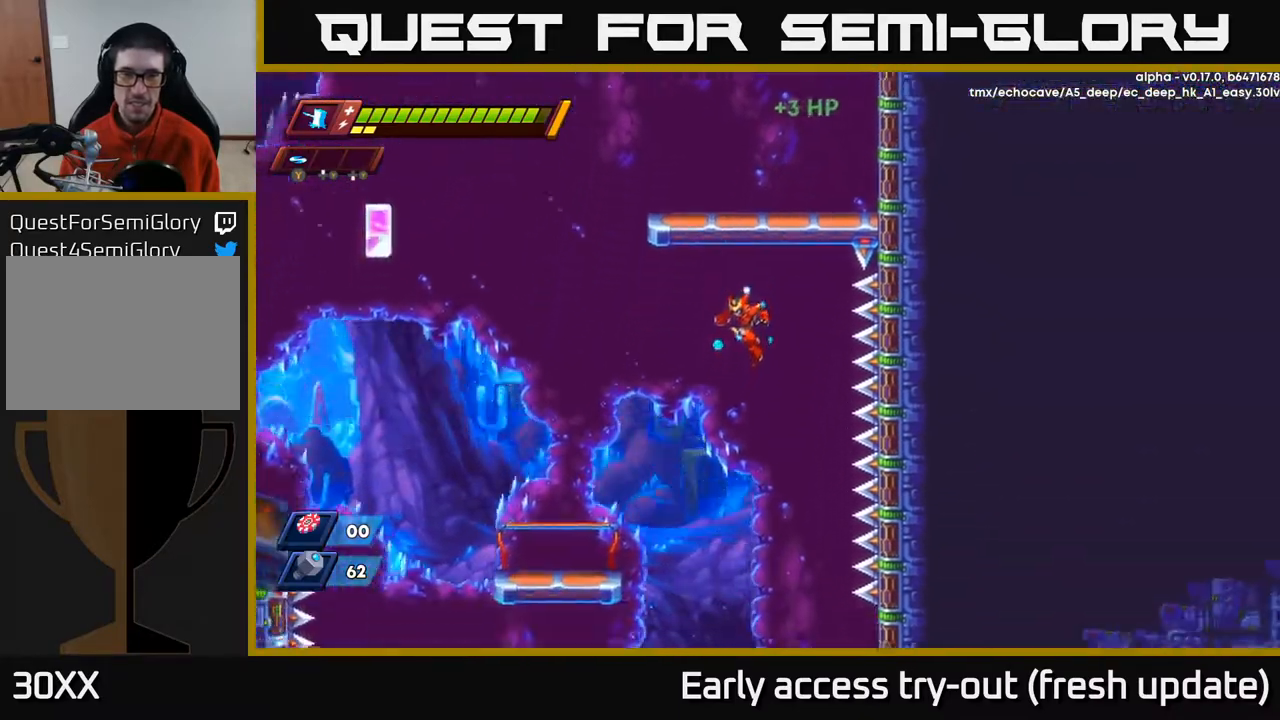
{"buttons": [], "left_stick": "center", "right_stick": "center", "events": [[400, "right_stick", "center"]]}
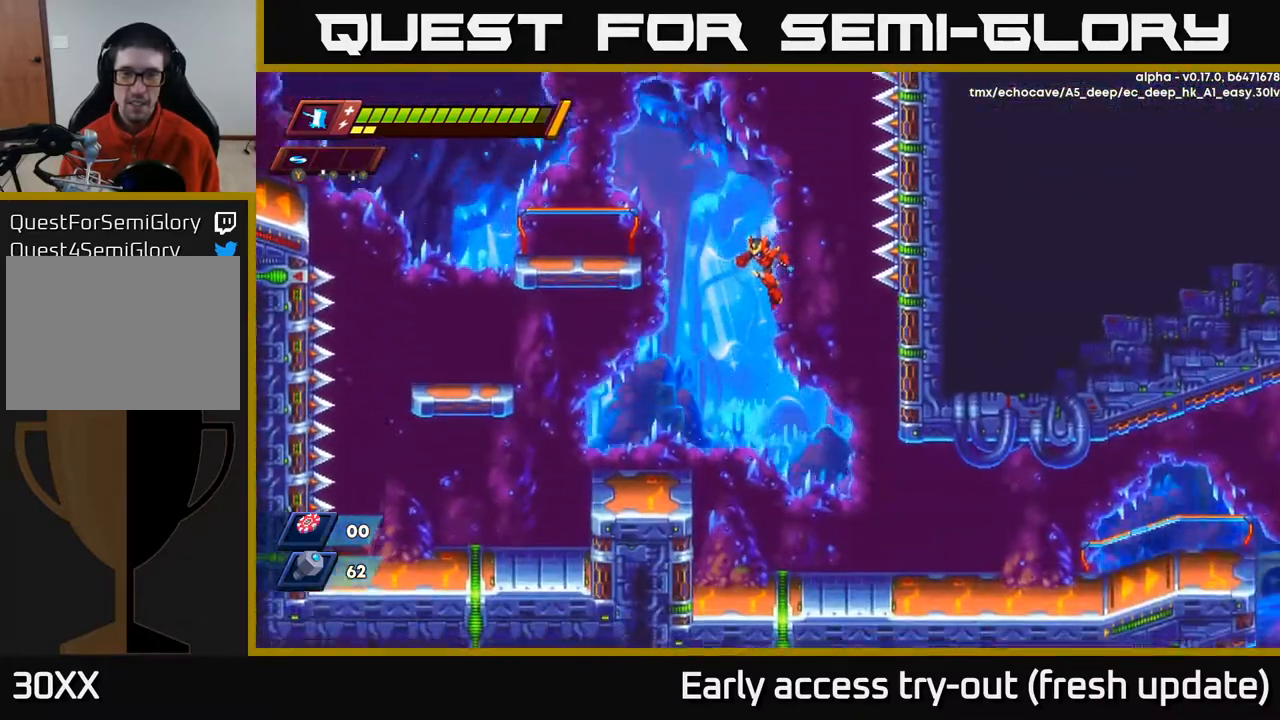
{"buttons": ["DPAD_RIGHT"], "left_stick": "center", "right_stick": "center", "events": [[300, "DPAD_RIGHT", "down"]]}
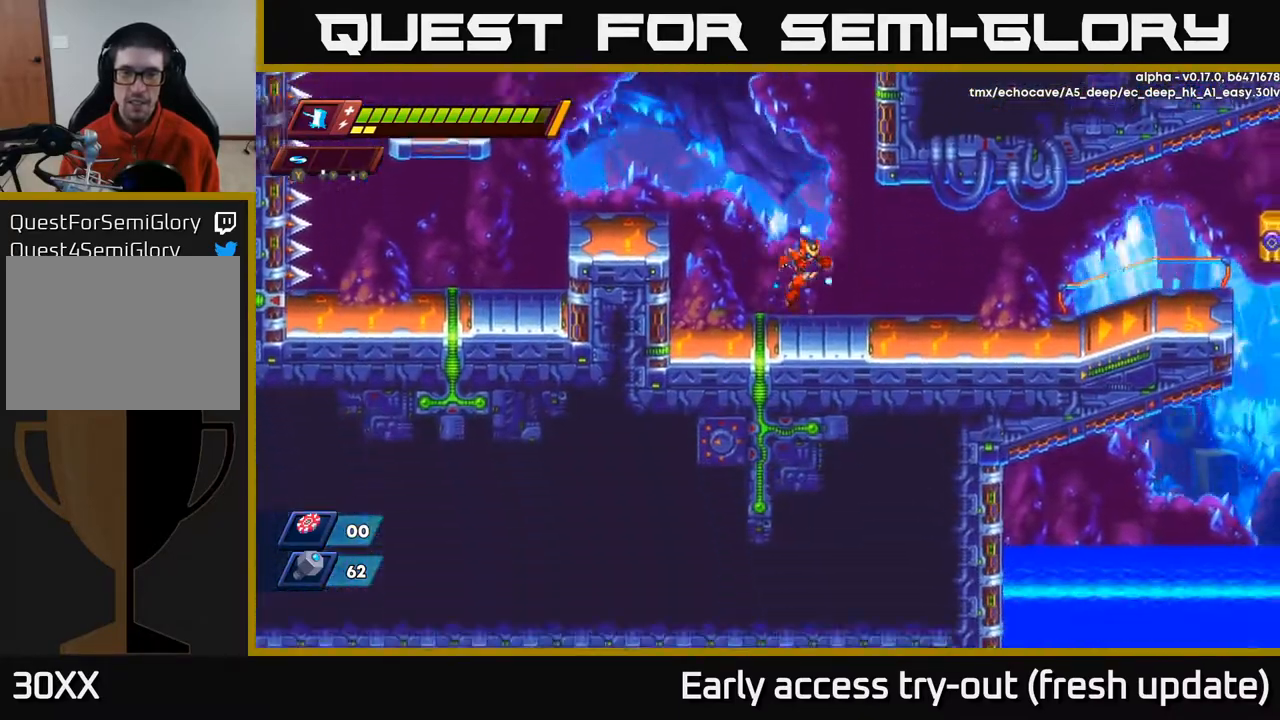
{"buttons": ["A", "R2", "DPAD_RIGHT"], "left_stick": "center", "right_stick": "center", "events": [[167, "R2", "down"], [417, "A", "down"]]}
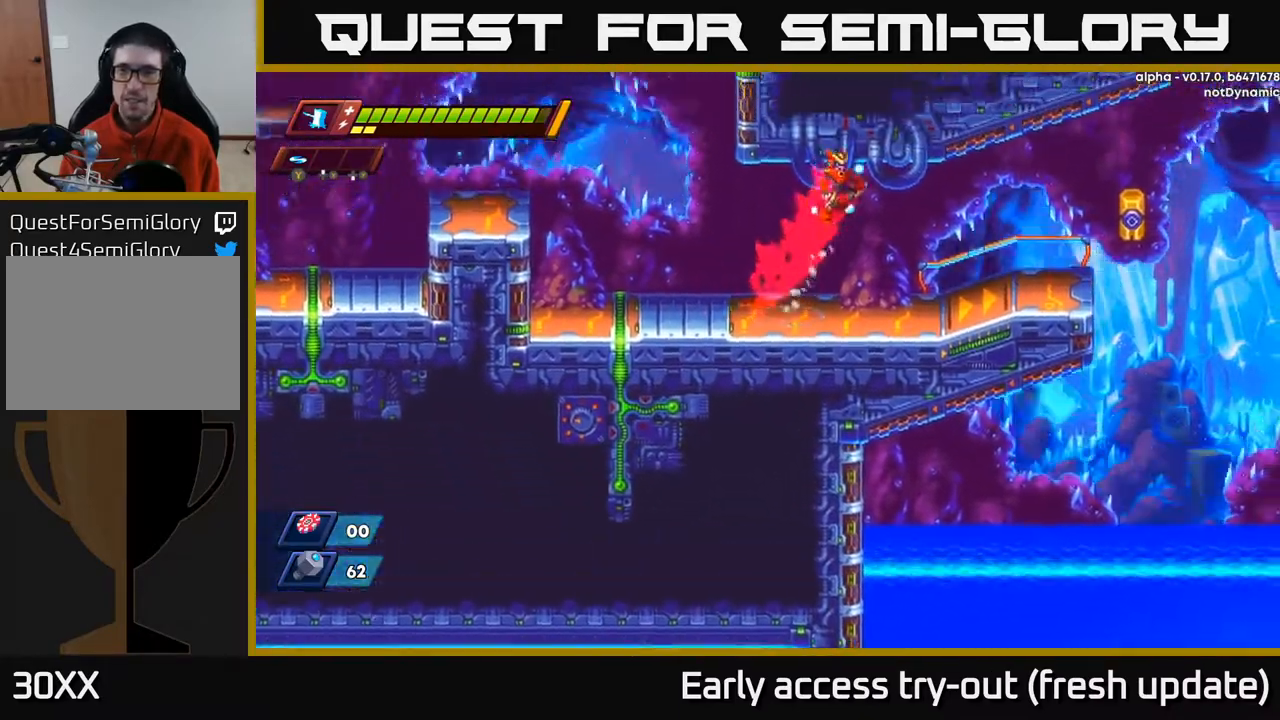
{"buttons": ["DPAD_RIGHT"], "left_stick": "center", "right_stick": "center", "events": [[150, "A", "up"], [183, "R2", "up"], [367, "X", "down"], [483, "X", "up"]]}
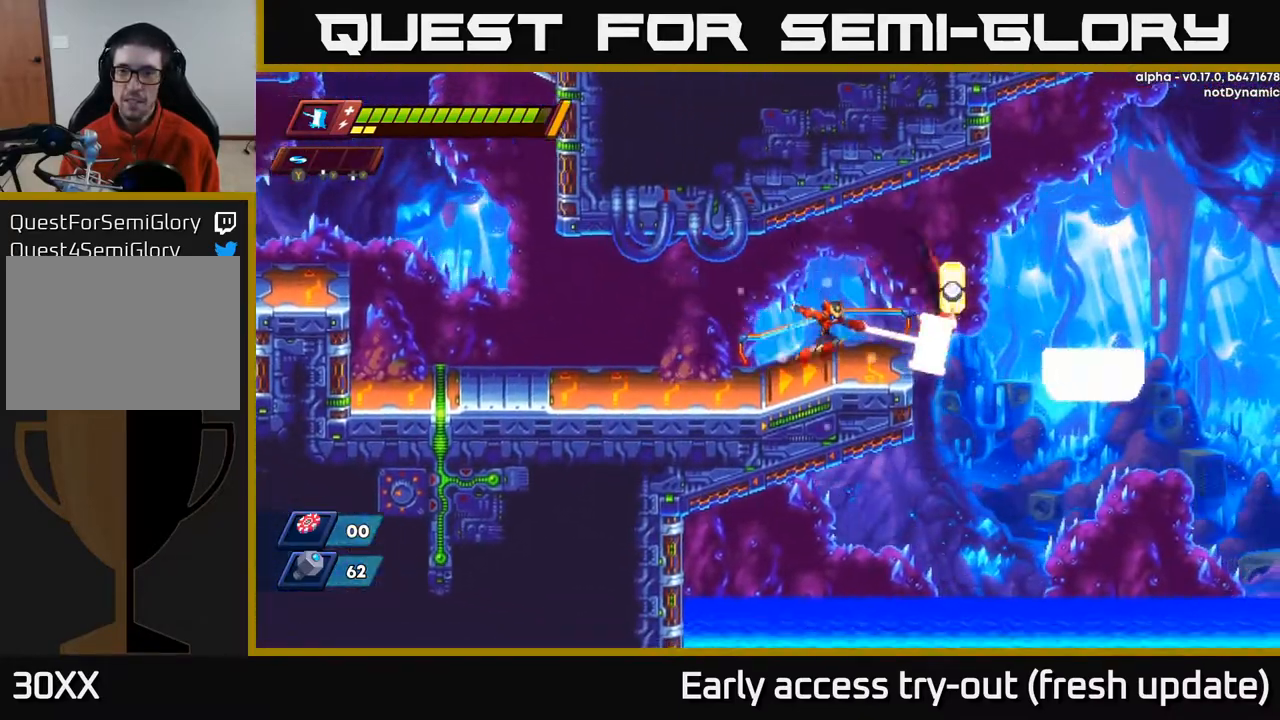
{"buttons": ["DPAD_RIGHT"], "left_stick": "center", "right_stick": "center", "events": [[167, "R2", "down"], [250, "A", "down"], [400, "A", "up"], [450, "R2", "up"]]}
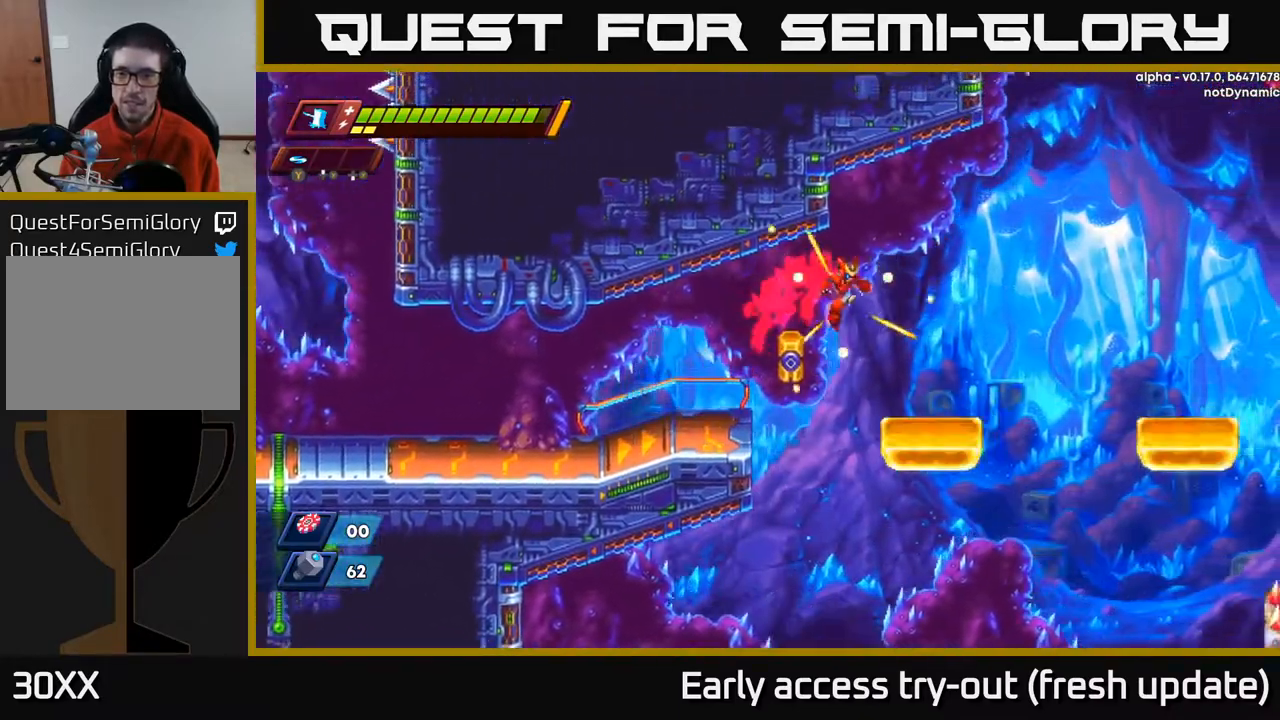
{"buttons": ["A", "R2", "DPAD_RIGHT"], "left_stick": "center", "right_stick": "center", "events": [[333, "R2", "down"], [367, "A", "down"]]}
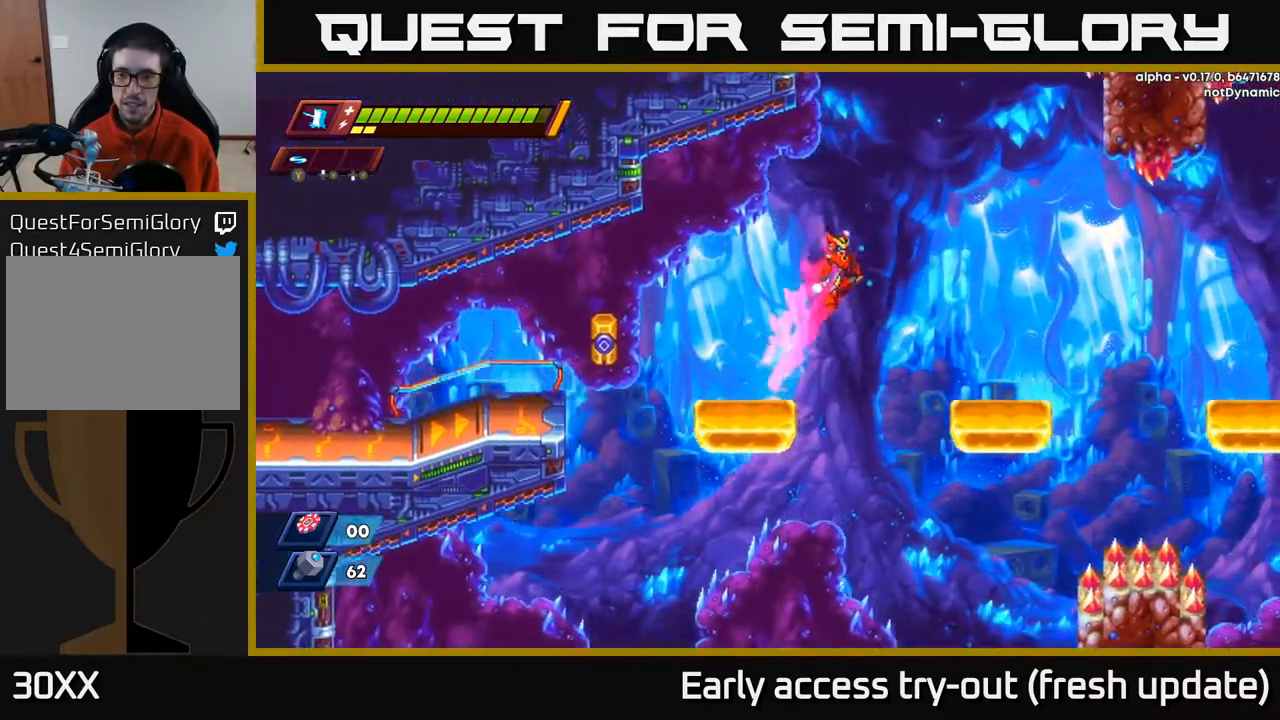
{"buttons": ["A", "R2", "DPAD_RIGHT"], "left_stick": "center", "right_stick": "center", "events": [[33, "A", "up"], [83, "R2", "up"], [467, "R2", "down"], [500, "A", "down"]]}
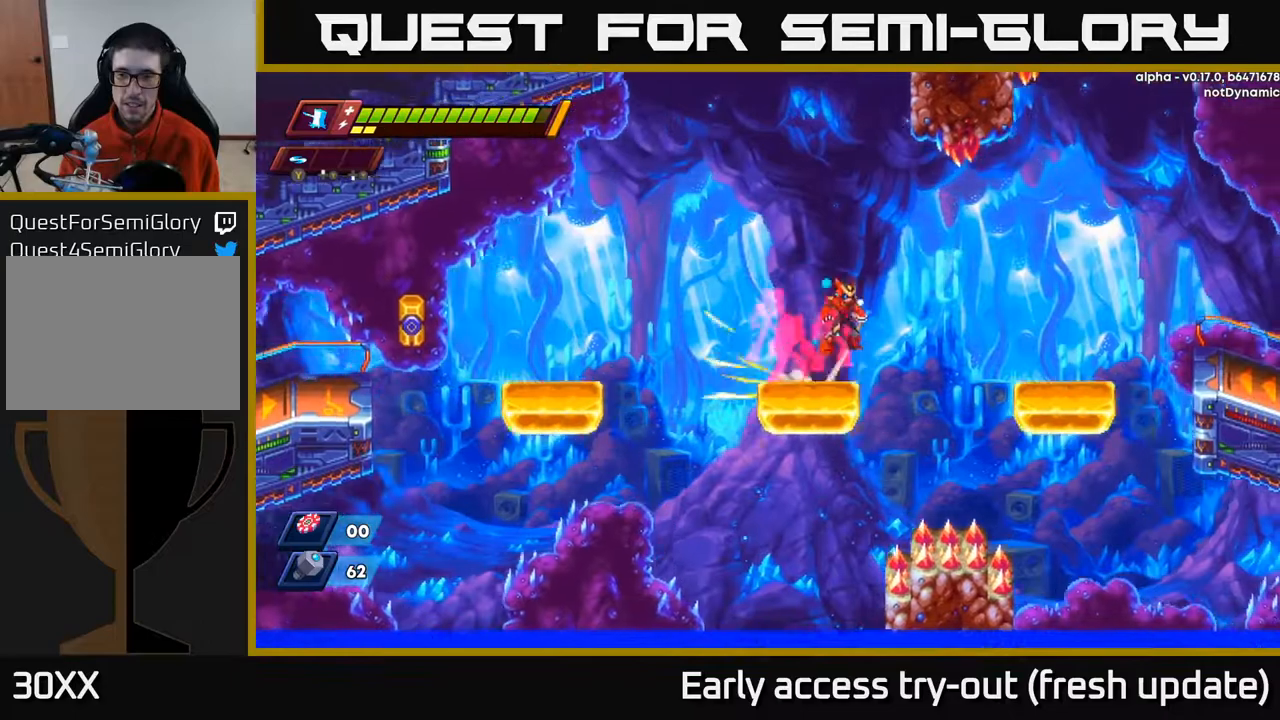
{"buttons": ["DPAD_RIGHT"], "left_stick": "center", "right_stick": "center", "events": [[217, "A", "up"], [250, "R2", "up"]]}
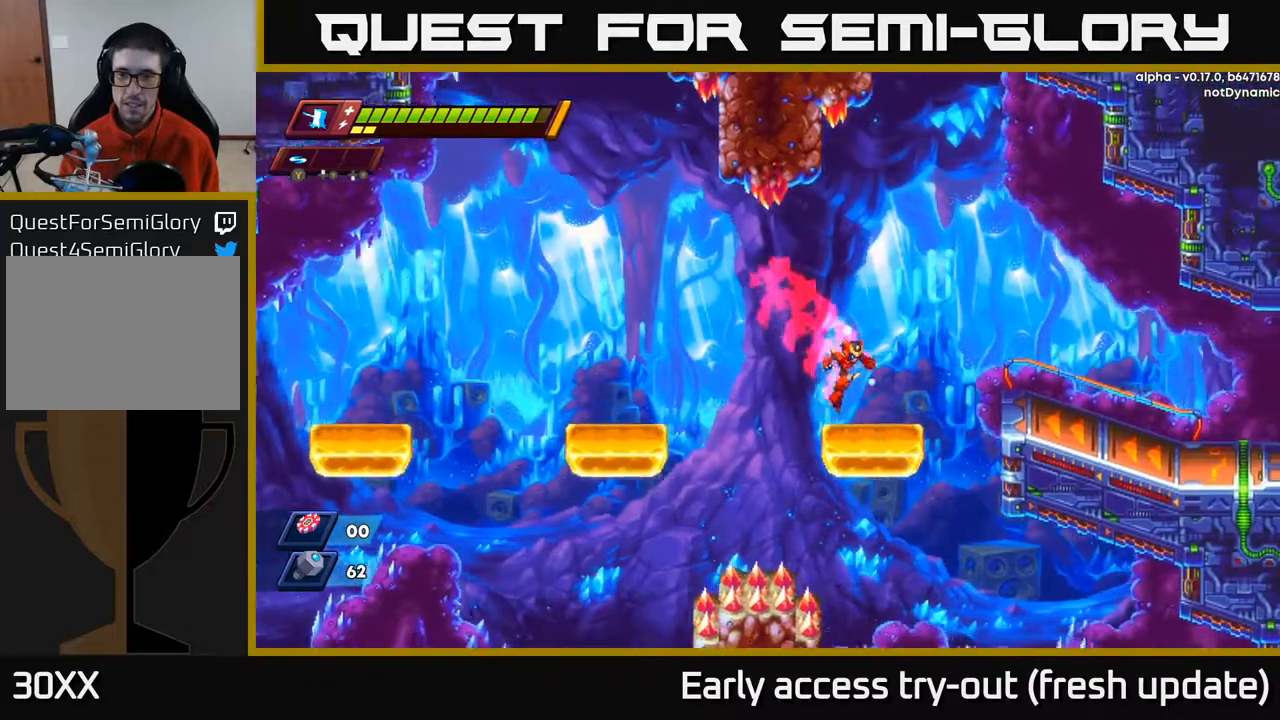
{"buttons": ["A", "R2", "DPAD_RIGHT"], "left_stick": "center", "right_stick": "center", "events": [[133, "R2", "down"], [183, "A", "down"]]}
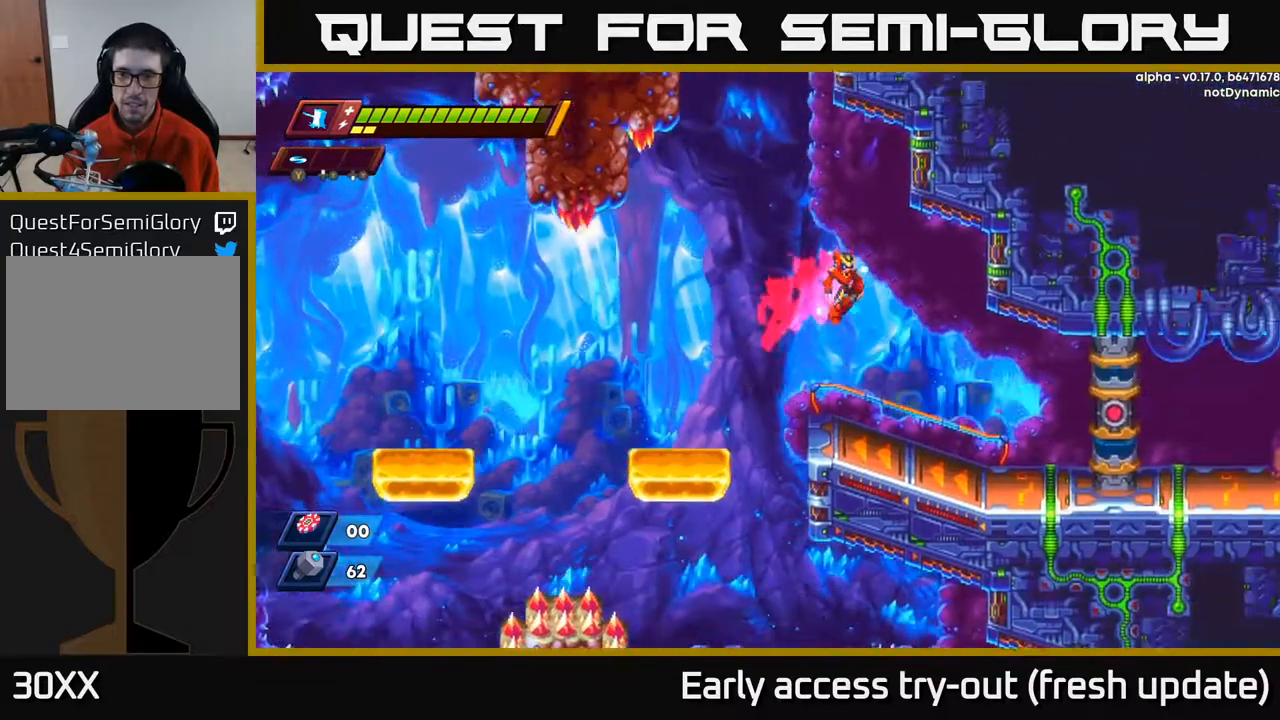
{"buttons": ["R2", "DPAD_RIGHT"], "left_stick": "center", "right_stick": "center", "events": [[233, "A", "up"], [300, "R2", "up"], [467, "R2", "down"]]}
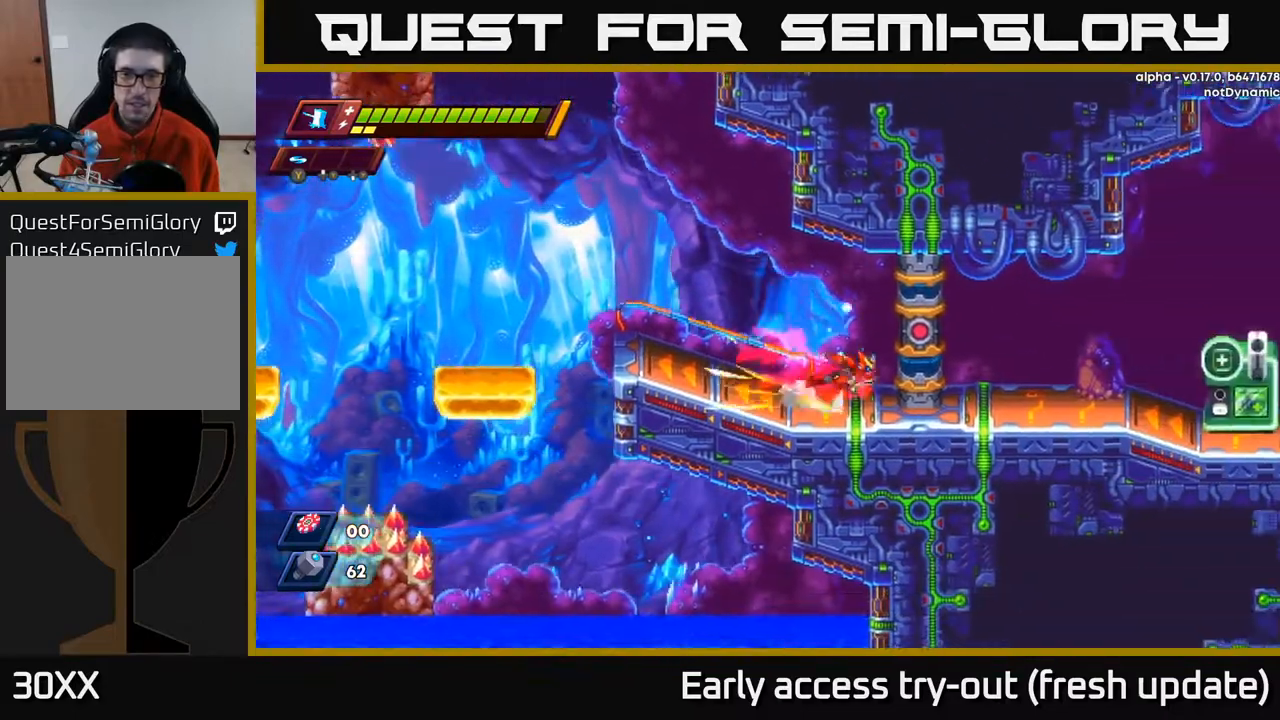
{"buttons": [], "left_stick": "center", "right_stick": "center", "events": [[17, "A", "down"], [117, "A", "up"], [117, "R2", "up"], [283, "DPAD_RIGHT", "up"]]}
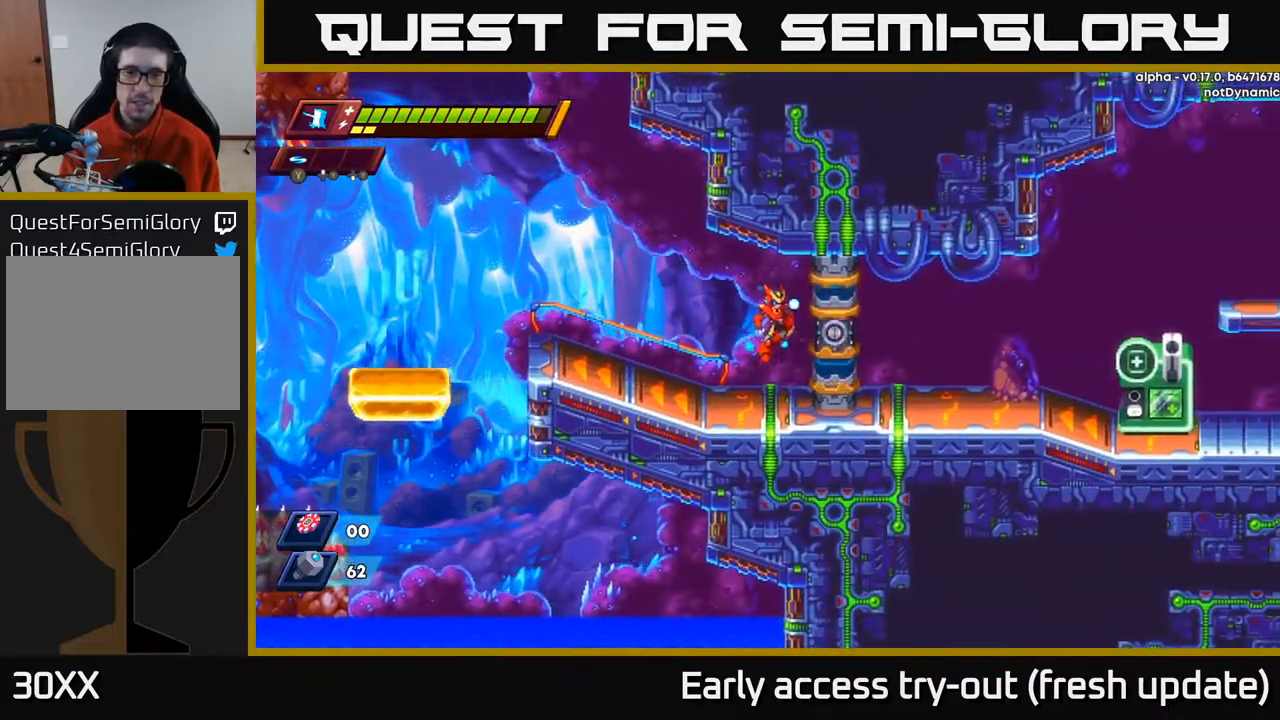
{"buttons": ["DPAD_RIGHT"], "left_stick": "center", "right_stick": "center", "events": [[67, "DPAD_RIGHT", "down"]]}
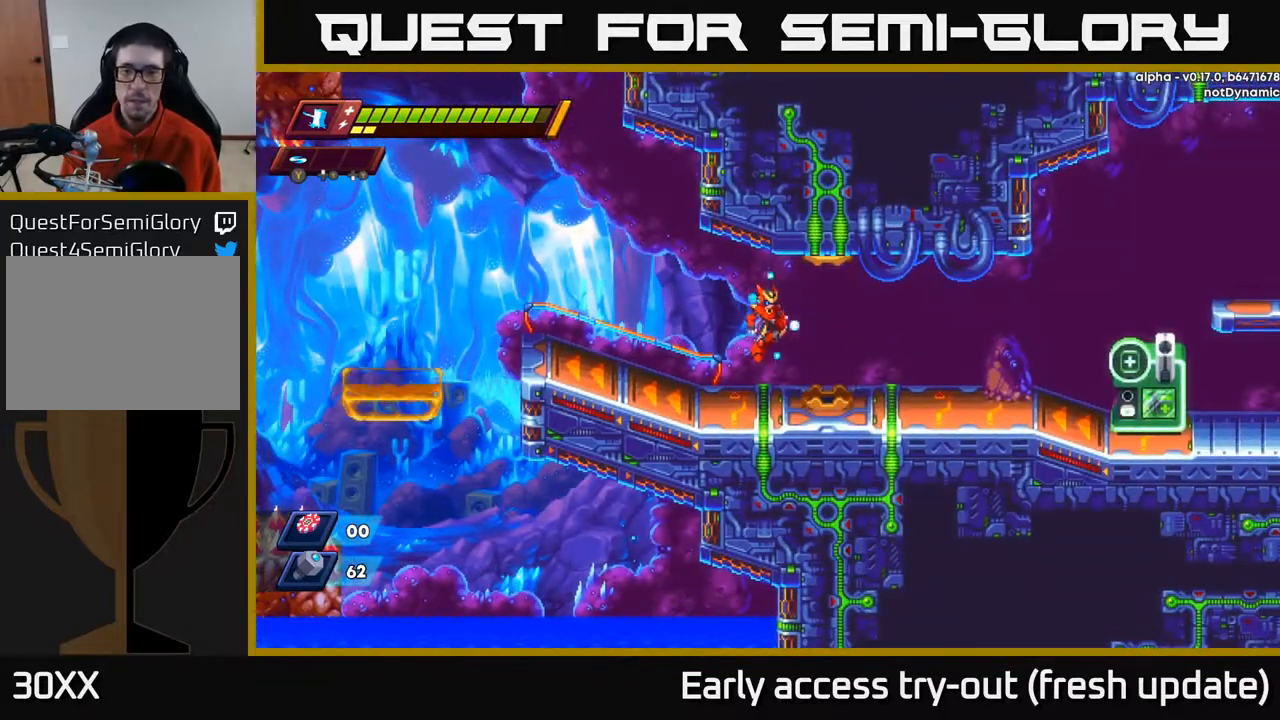
{"buttons": ["DPAD_RIGHT"], "left_stick": "center", "right_stick": "center", "events": [[267, "R2", "down"], [433, "R2", "up"]]}
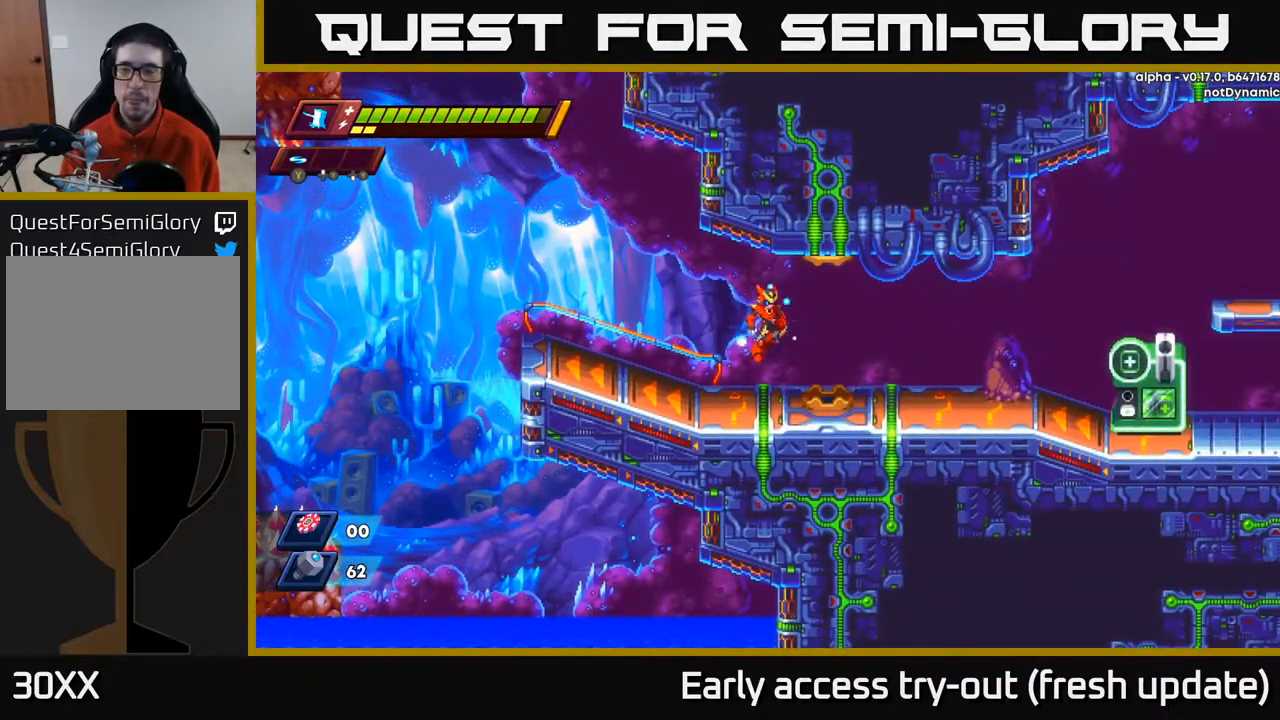
{"buttons": ["DPAD_RIGHT"], "left_stick": "center", "right_stick": "center", "events": [[83, "R2", "down"], [317, "R2", "up"]]}
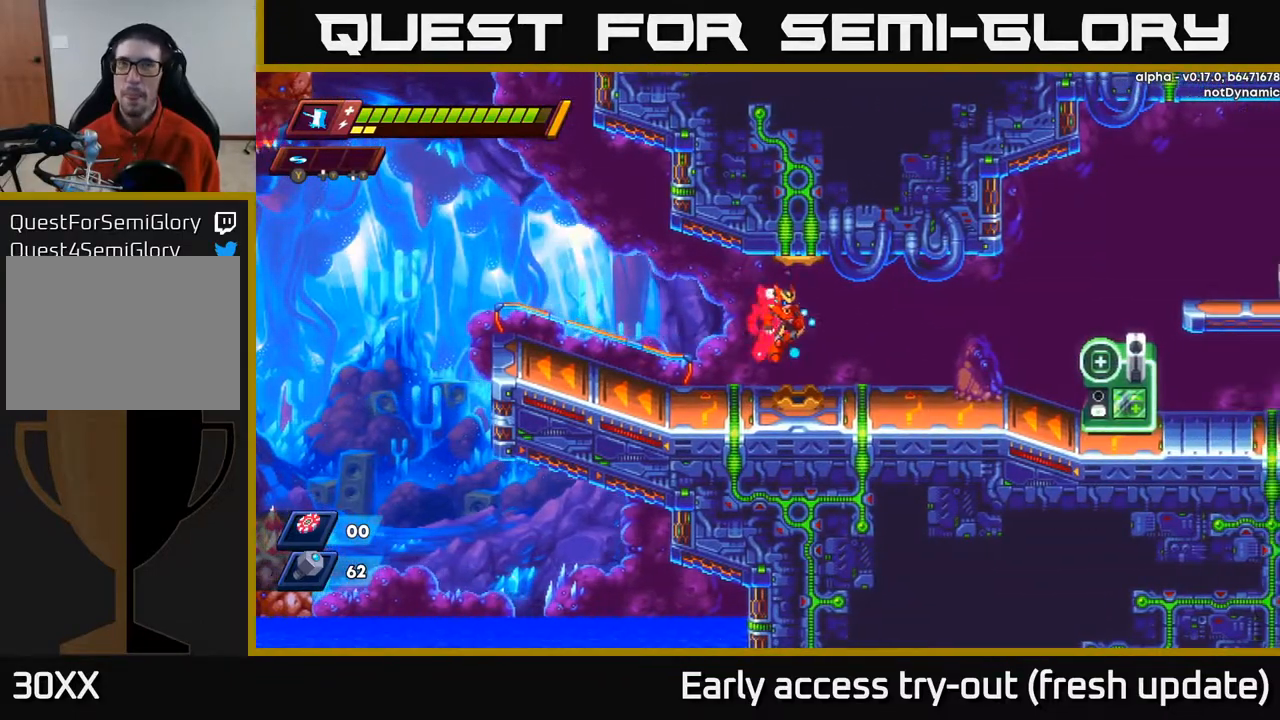
{"buttons": ["DPAD_RIGHT"], "left_stick": "center", "right_stick": "center", "events": [[150, "R2", "down"], [267, "R2", "up"]]}
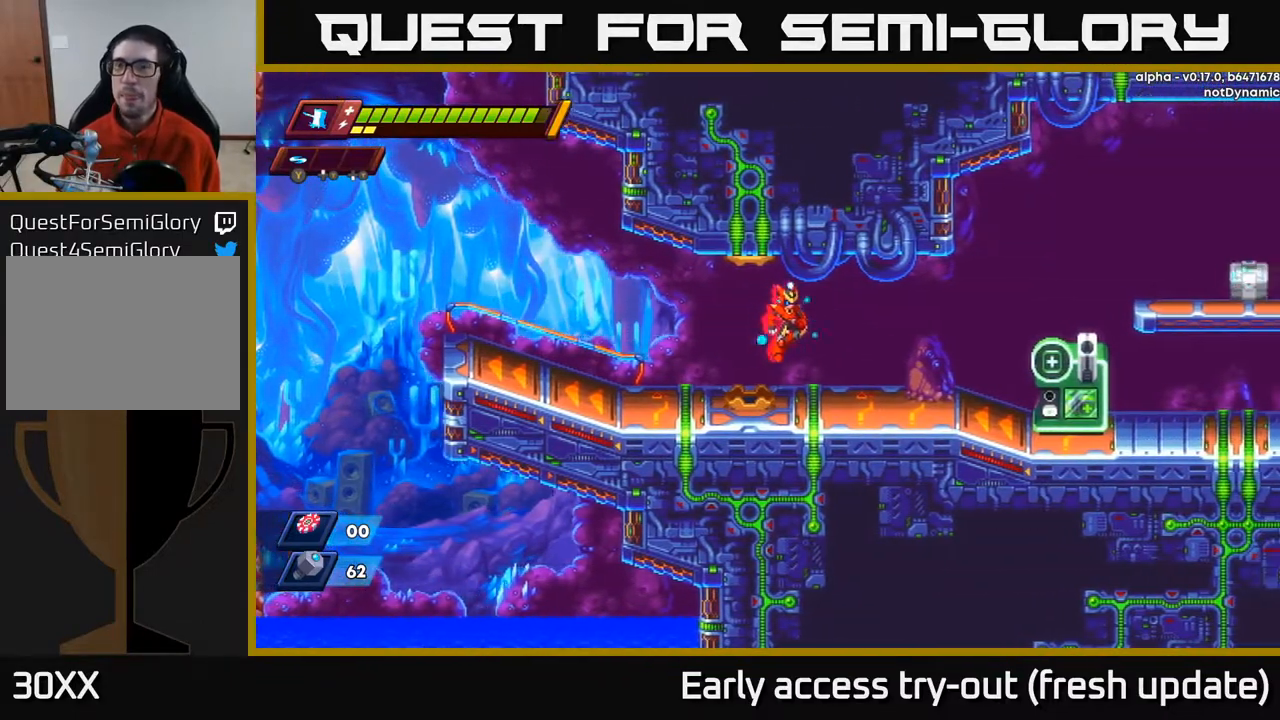
{"buttons": ["DPAD_RIGHT"], "left_stick": "center", "right_stick": "center", "events": [[283, "R2", "down"], [450, "R2", "up"]]}
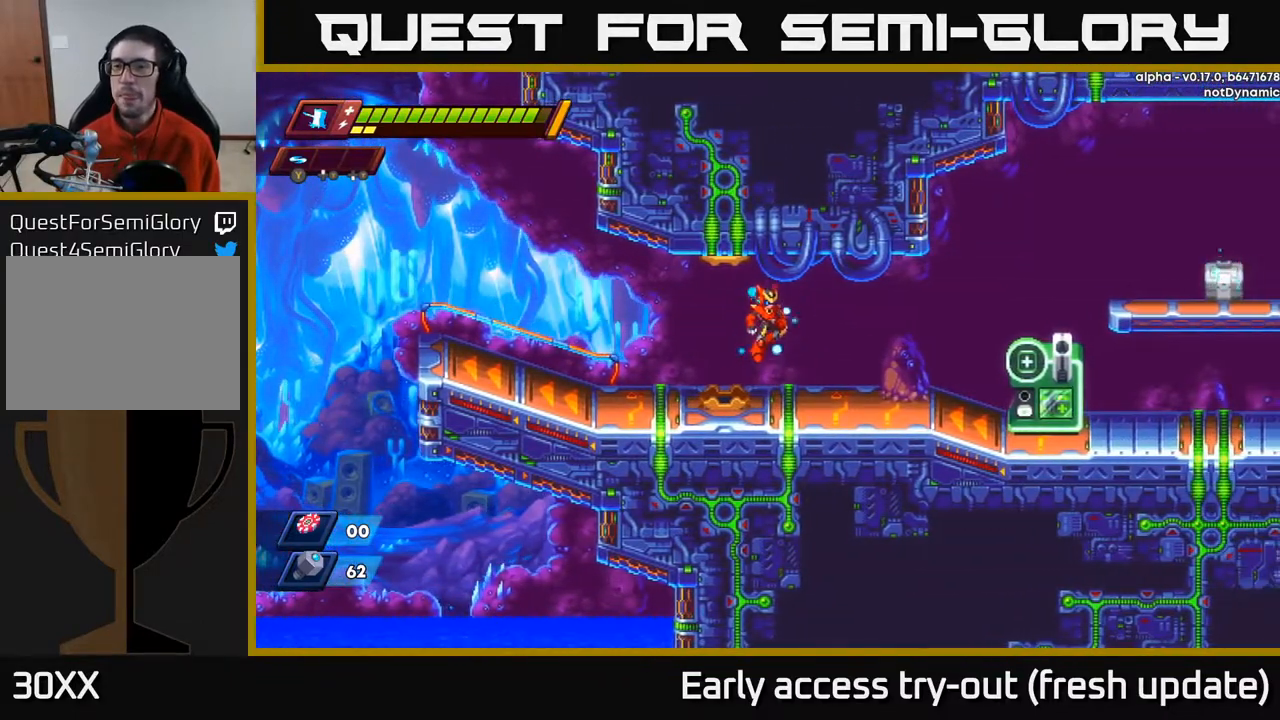
{"buttons": ["DPAD_RIGHT"], "left_stick": "center", "right_stick": "center", "events": [[233, "R2", "down"], [400, "R2", "up"]]}
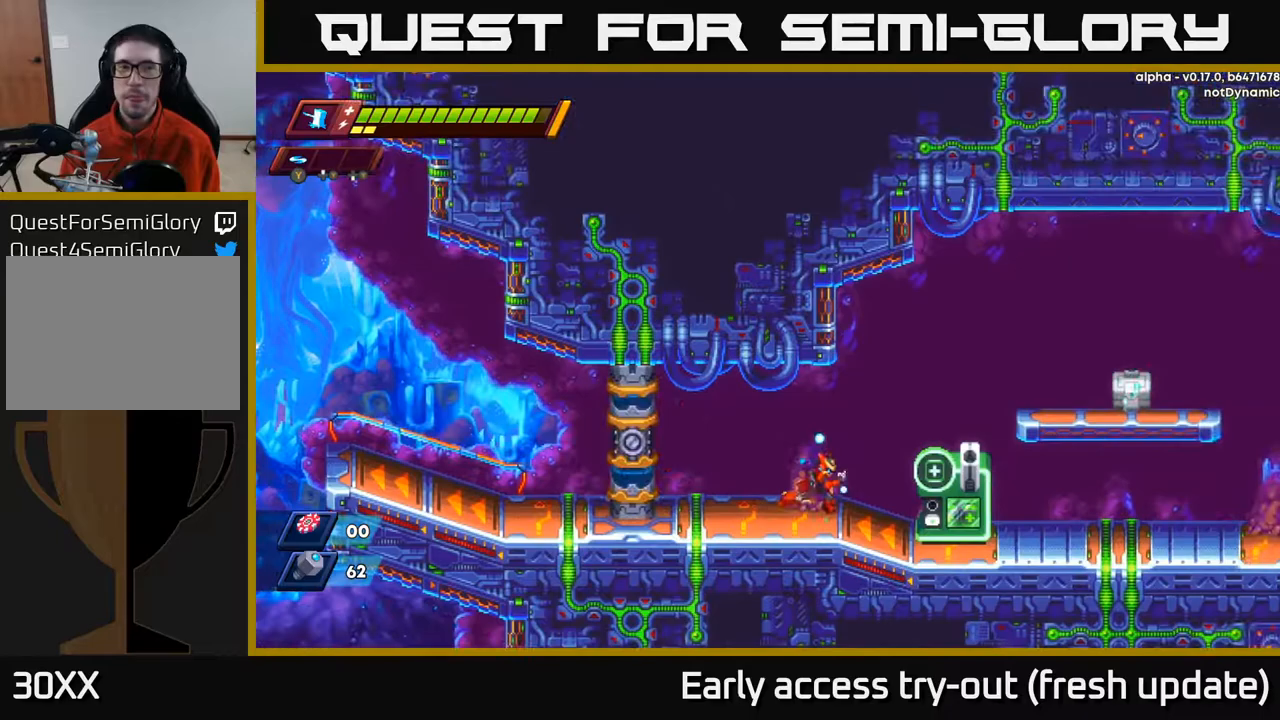
{"buttons": ["X", "R2", "DPAD_RIGHT"], "left_stick": "center", "right_stick": "center", "events": [[117, "R2", "down"], [250, "A", "down"], [433, "X", "down"], [483, "A", "up"]]}
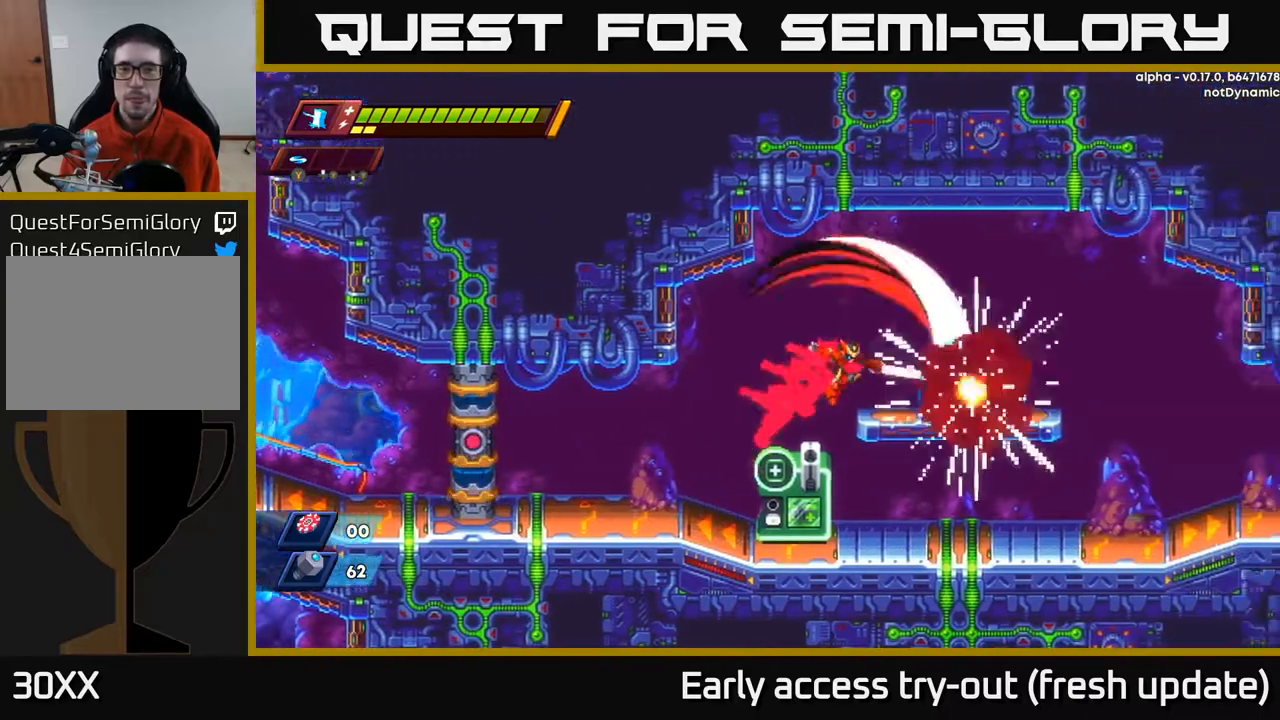
{"buttons": ["DPAD_RIGHT"], "left_stick": "center", "right_stick": "center", "events": [[67, "R2", "up"], [83, "X", "up"], [333, "A", "down"], [400, "A", "up"]]}
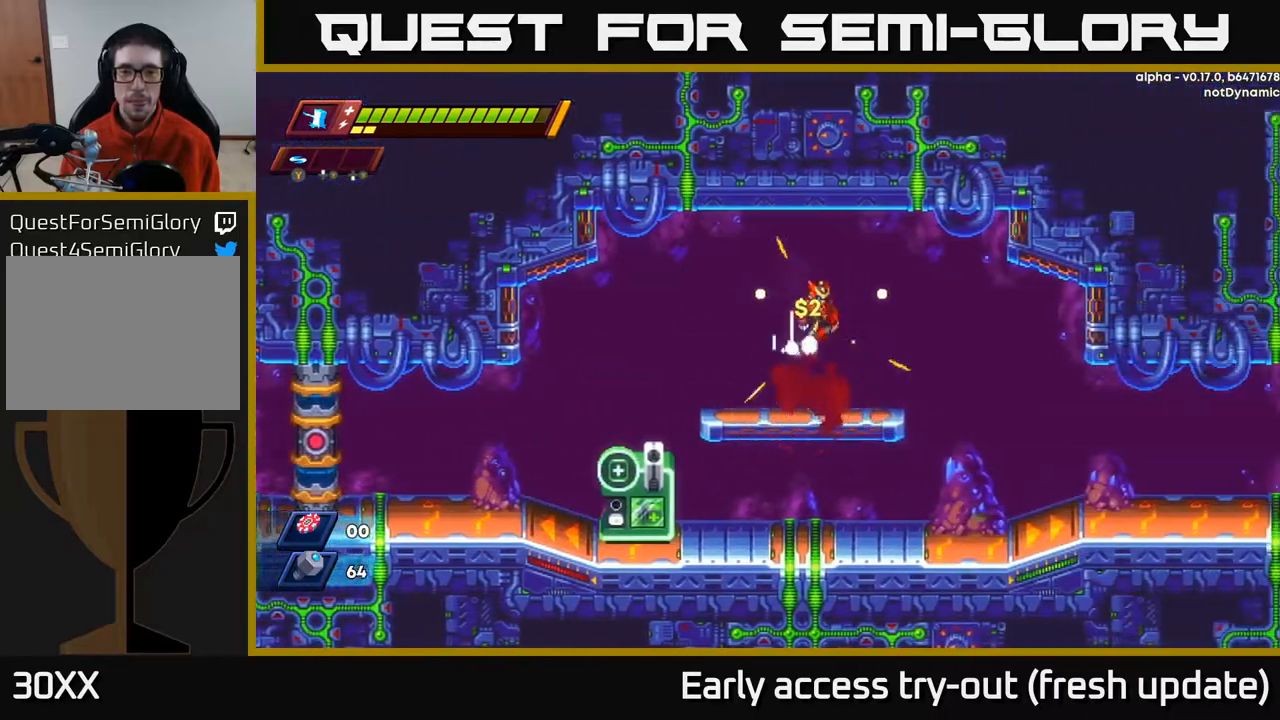
{"buttons": ["R2", "DPAD_RIGHT"], "left_stick": "center", "right_stick": "center", "events": [[300, "R2", "down"]]}
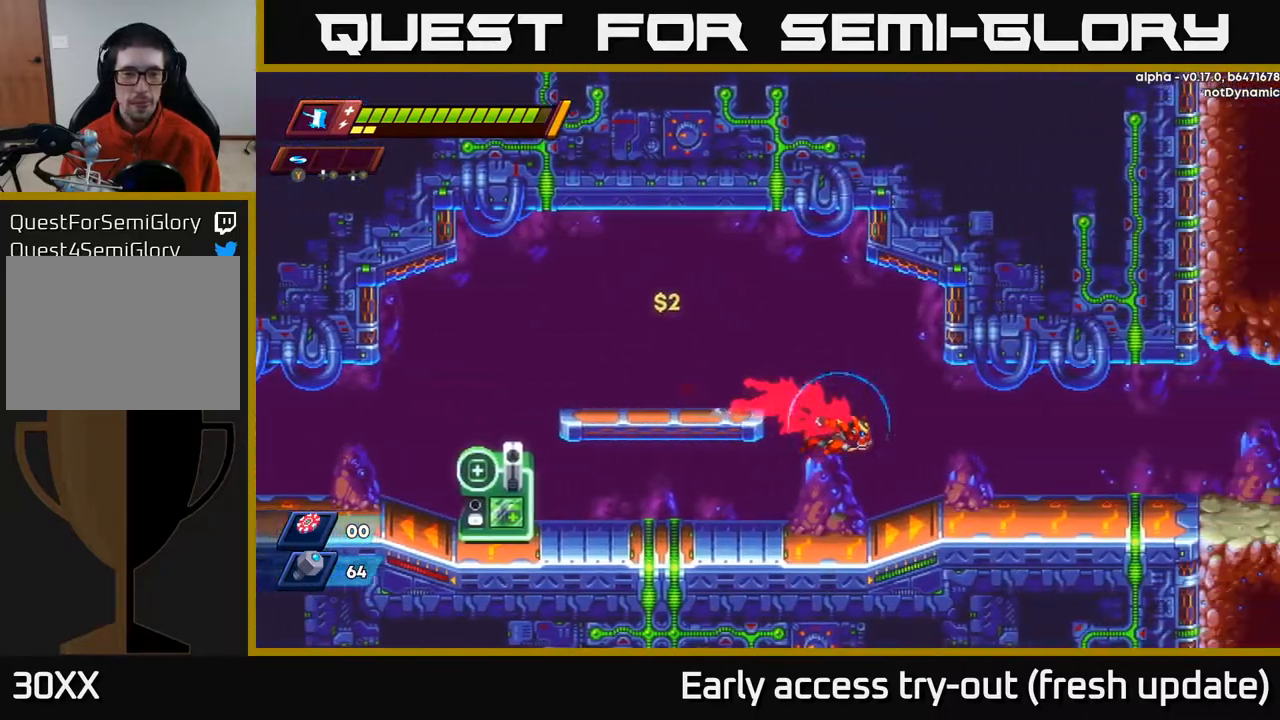
{"buttons": ["A", "R2", "DPAD_RIGHT"], "left_stick": "center", "right_stick": "center", "events": [[200, "R2", "up"], [300, "R2", "down"], [483, "A", "down"]]}
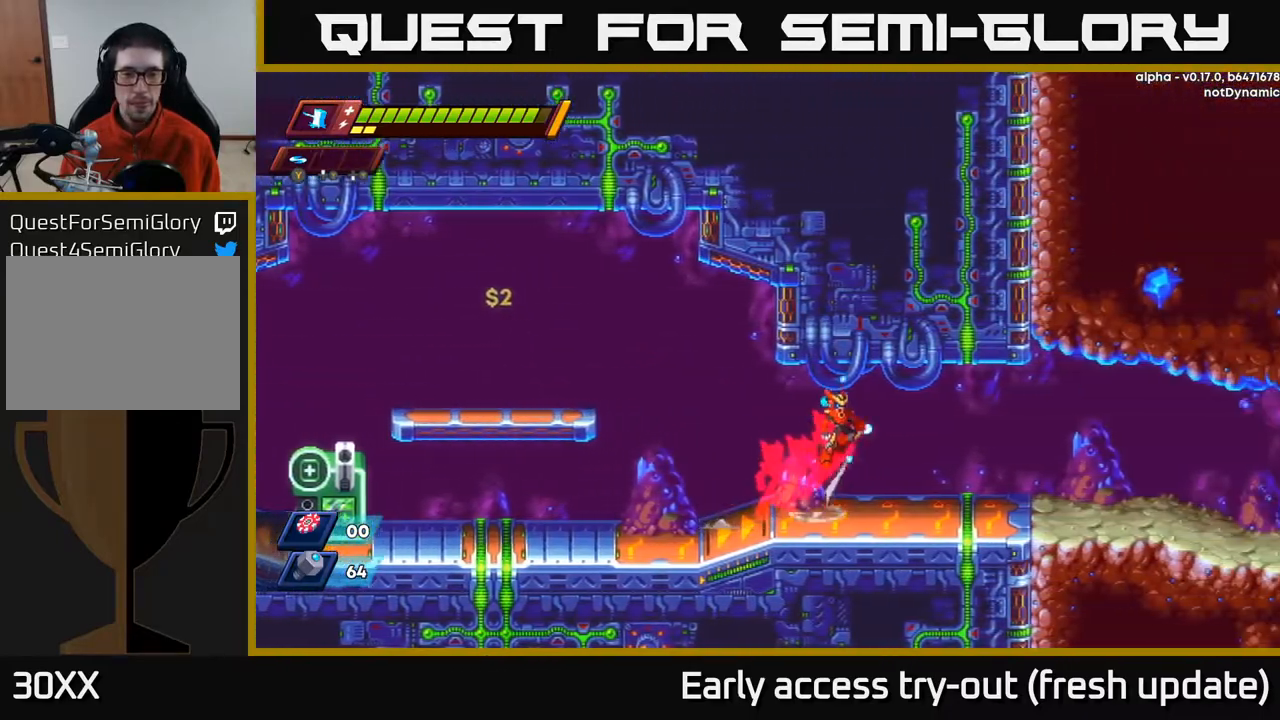
{"buttons": ["A", "R2", "DPAD_RIGHT"], "left_stick": "center", "right_stick": "center", "events": [[83, "A", "up"], [483, "A", "down"]]}
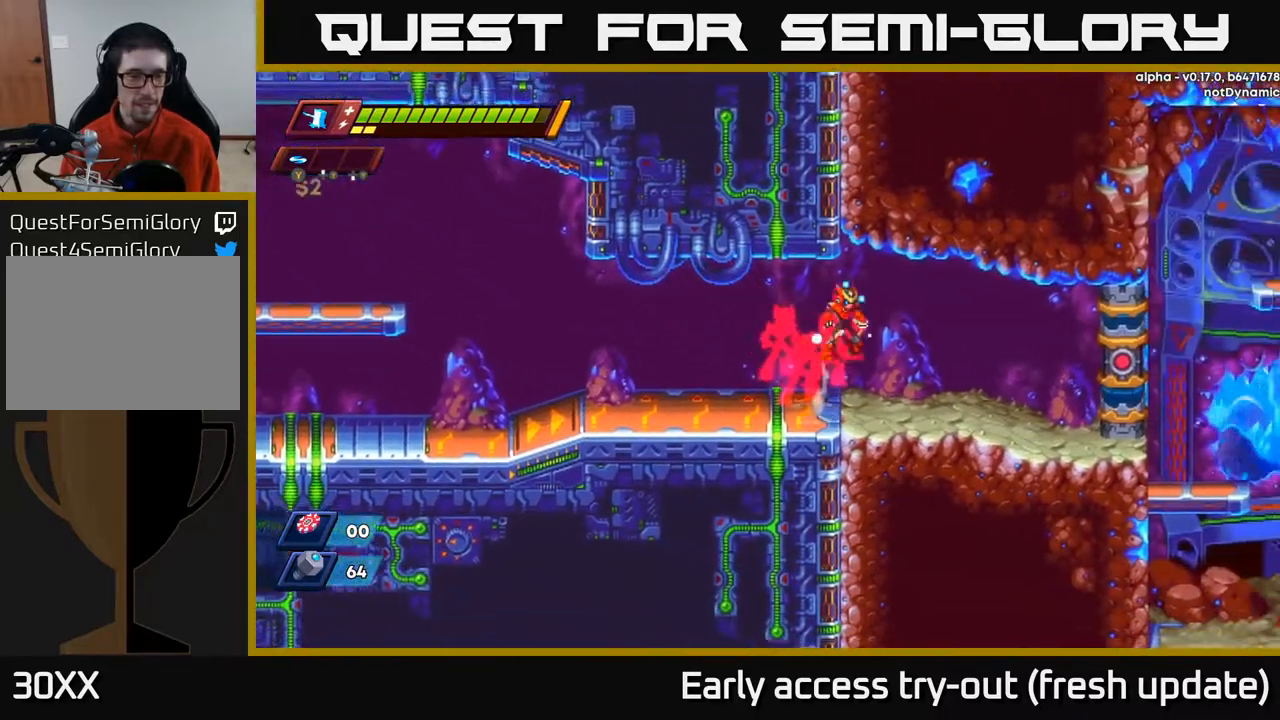
{"buttons": ["A", "R2", "DPAD_RIGHT"], "left_stick": "center", "right_stick": "center", "events": [[50, "A", "up"], [467, "A", "down"]]}
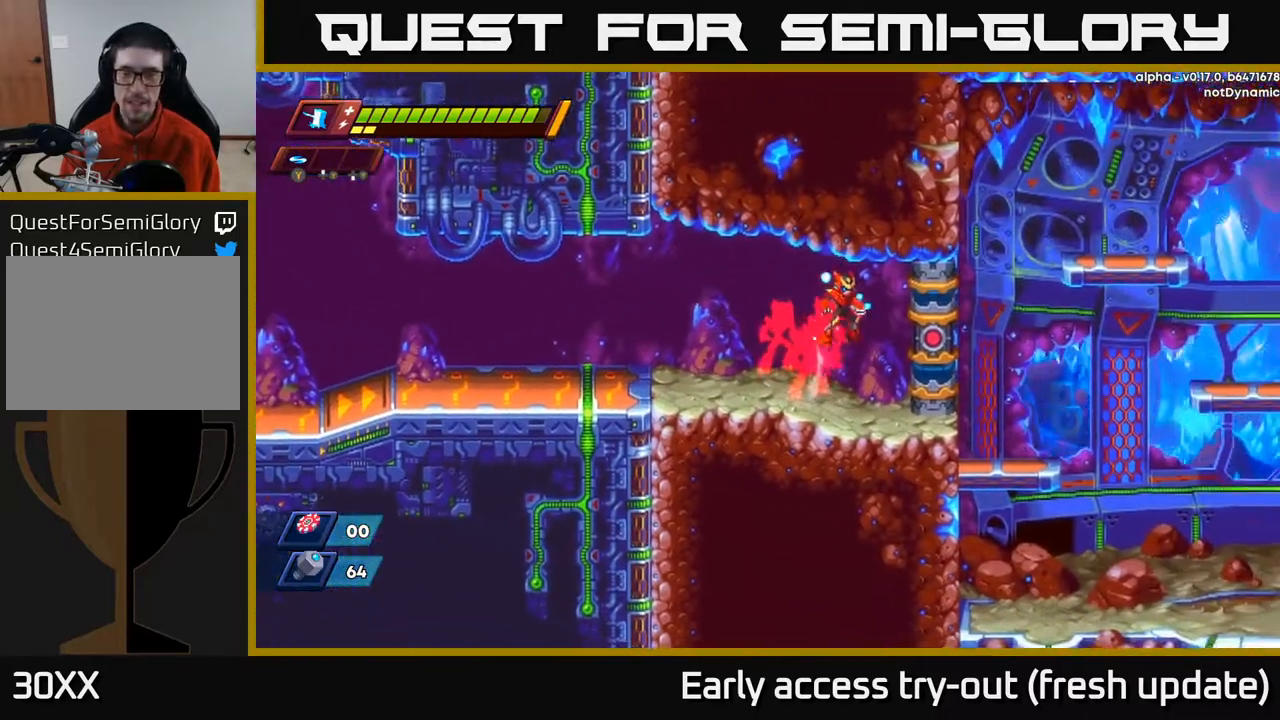
{"buttons": [], "left_stick": "center", "right_stick": "center", "events": [[33, "A", "up"], [50, "R2", "up"], [250, "DPAD_DOWN", "down"], [433, "DPAD_DOWN", "up"], [483, "DPAD_RIGHT", "up"]]}